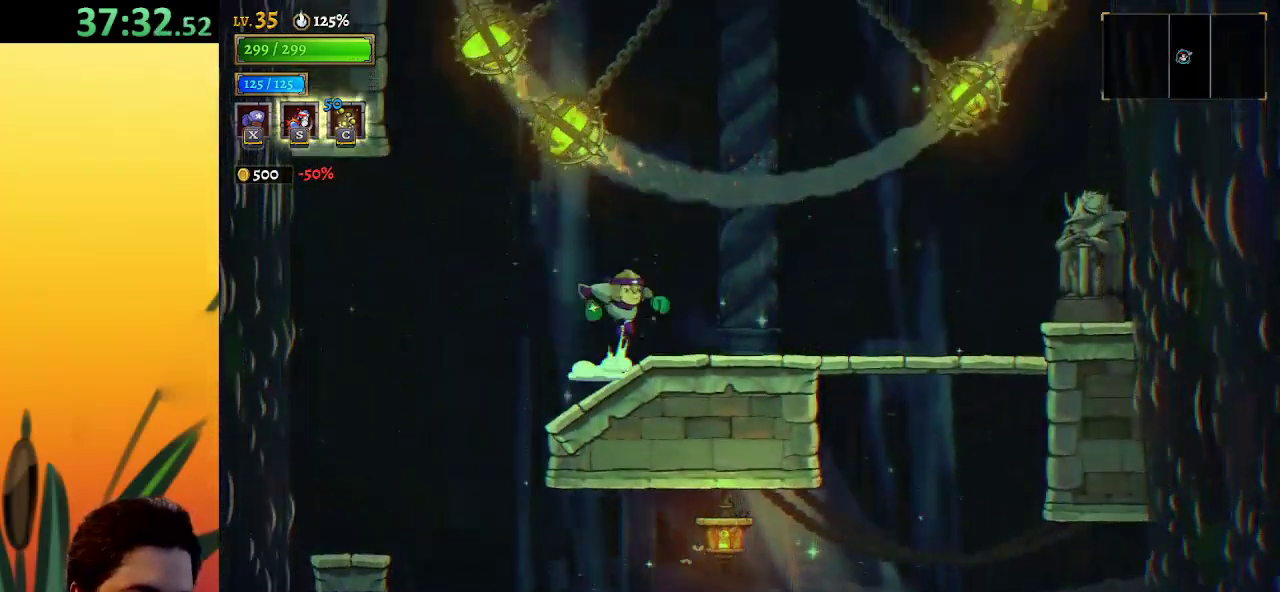
Gameplay with keyboard; each line is a JSON object with the keys held at the frame after it. "events" lists presses ("down") and releases ("up") of "a", "c", "d", "down", "left", "right", "s", "up", "x" and "z" between this image and that frame as [ms after this image, input, new state], when the widget could be followed in between. No other keys are recorded. Mouse input is not recorded.
{"keys": [], "events": [[250, "z", "up"], [283, "down", "down"], [483, "down", "up"], [483, "right", "up"]]}
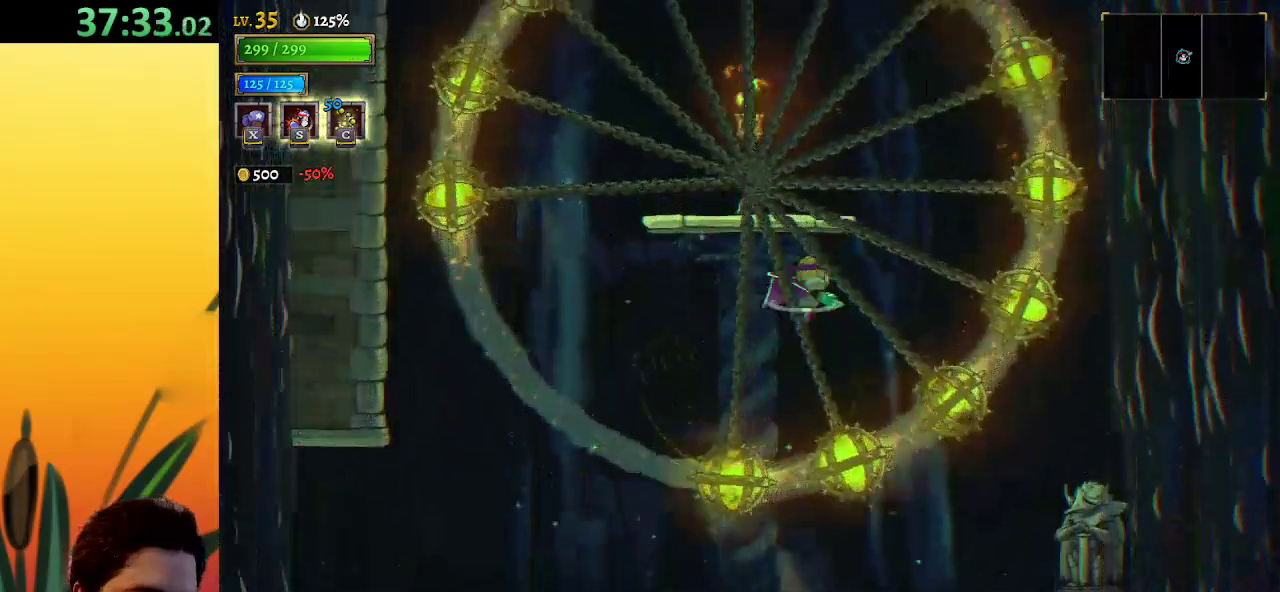
{"keys": ["left"], "events": [[117, "z", "down"], [350, "left", "down"], [350, "z", "up"]]}
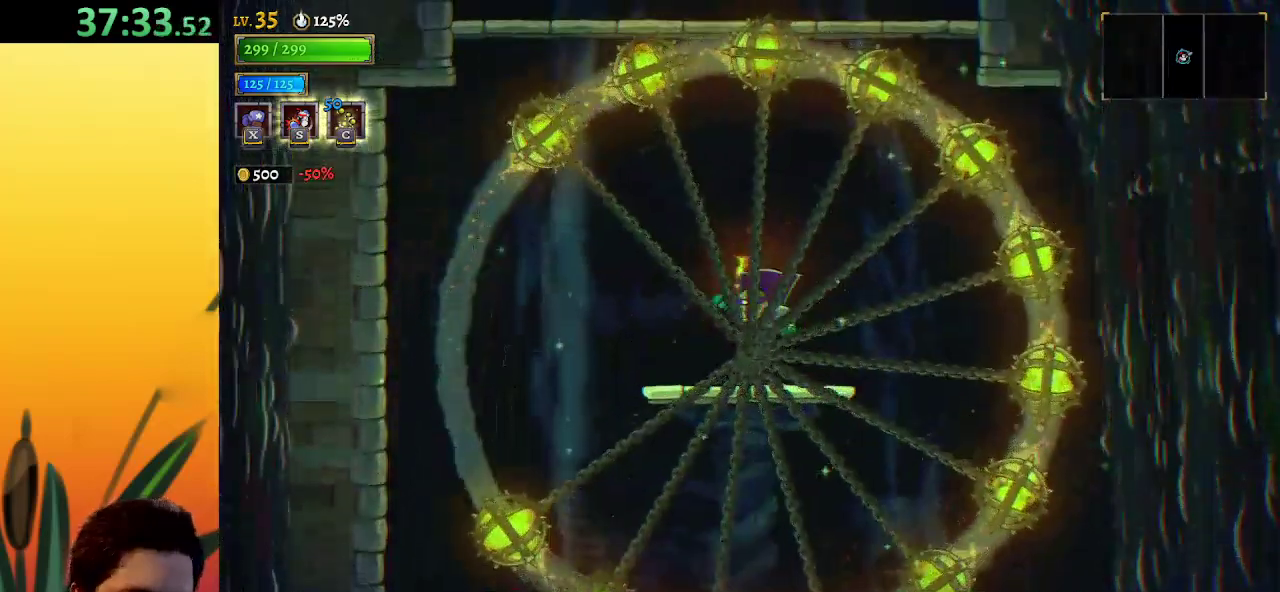
{"keys": [], "events": [[133, "z", "down"], [367, "left", "up"], [500, "z", "up"]]}
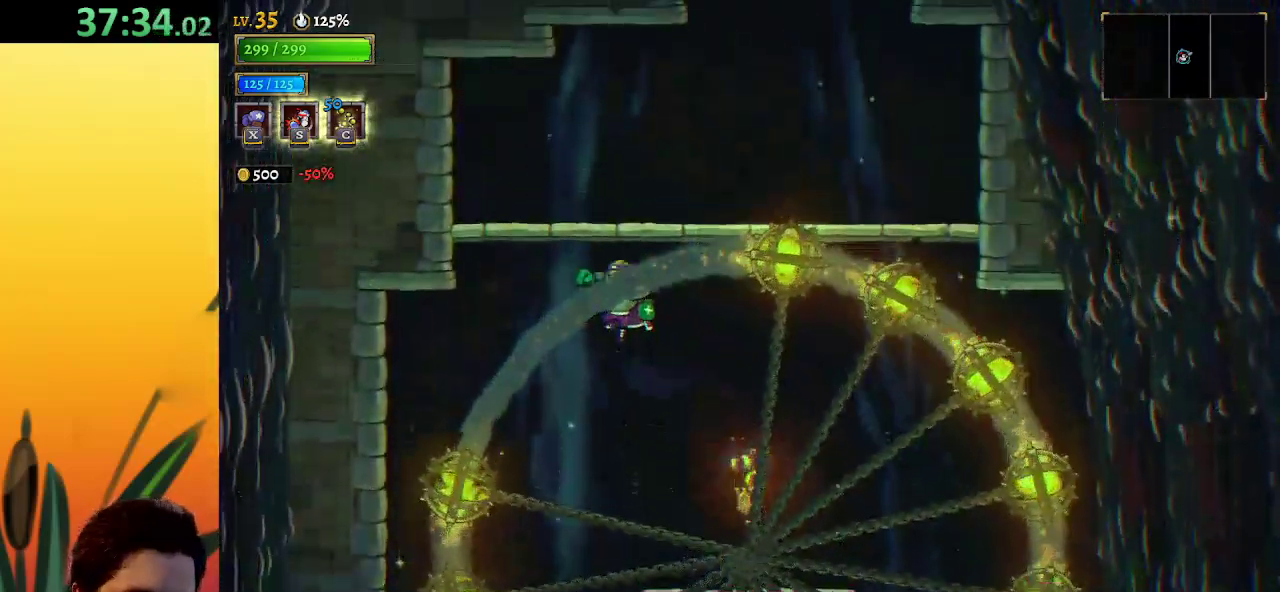
{"keys": ["right"], "events": [[50, "z", "down"], [150, "right", "down"], [333, "z", "up"]]}
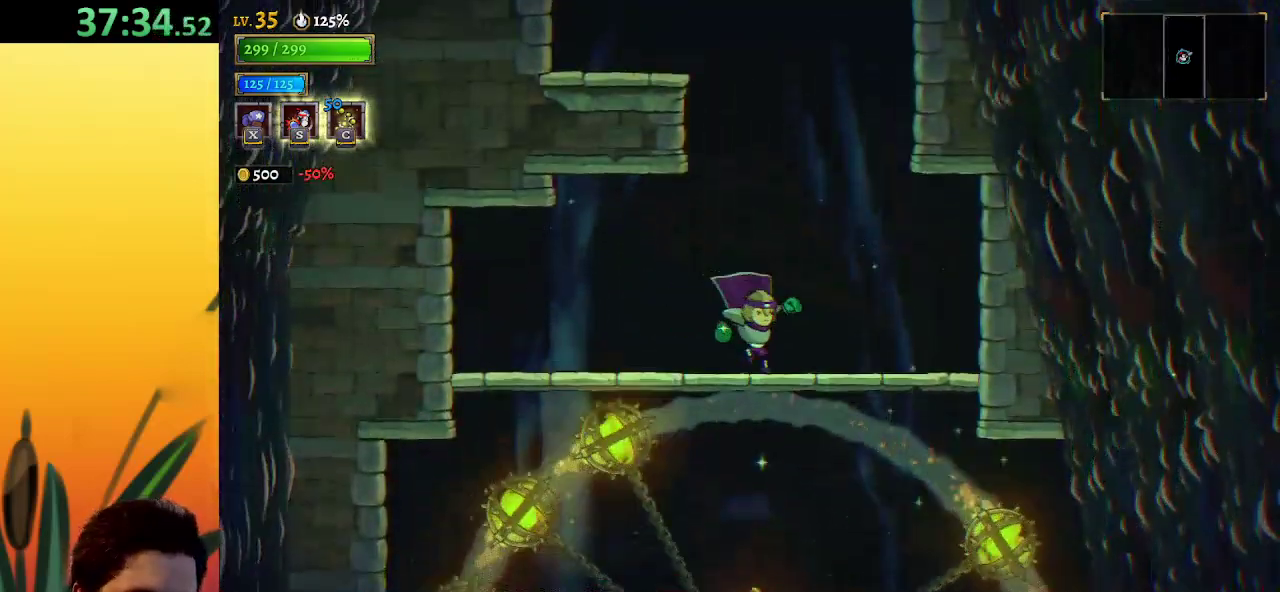
{"keys": ["z"], "events": [[33, "z", "down"], [67, "right", "up"]]}
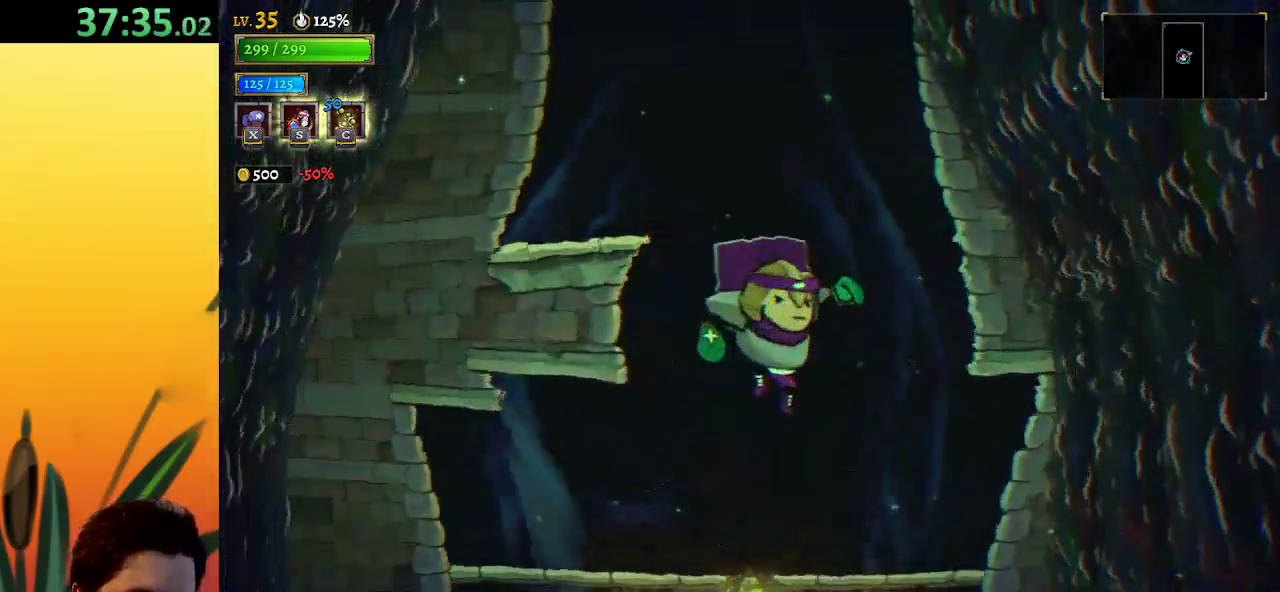
{"keys": ["right"], "events": [[183, "z", "up"], [233, "right", "down"]]}
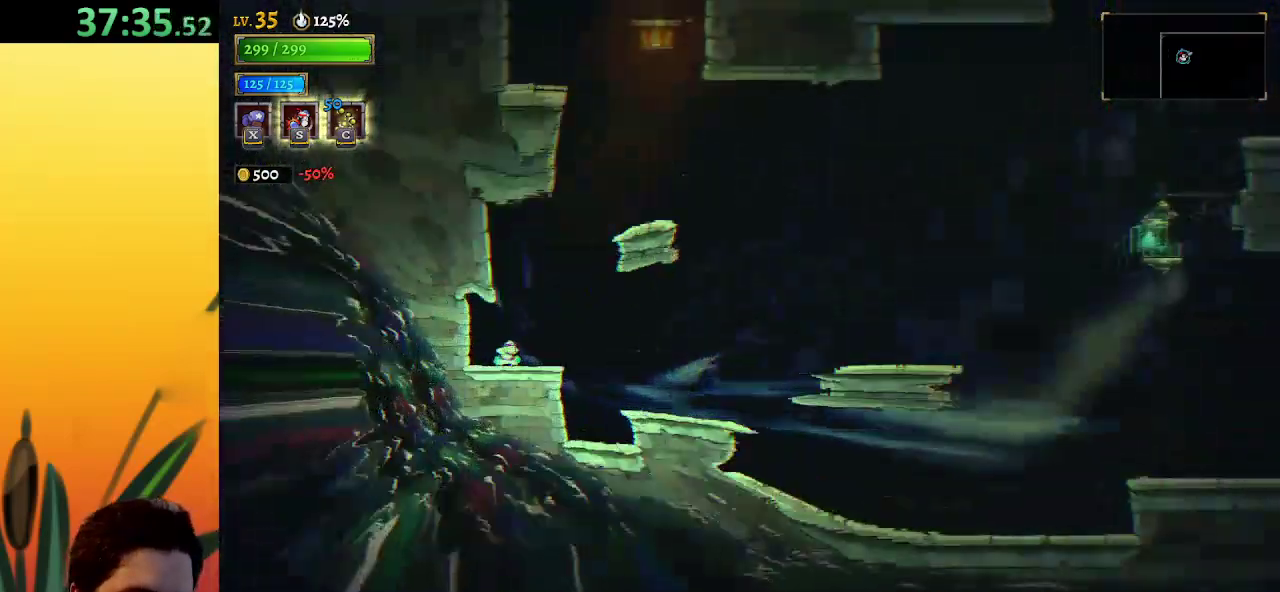
{"keys": ["right"], "events": []}
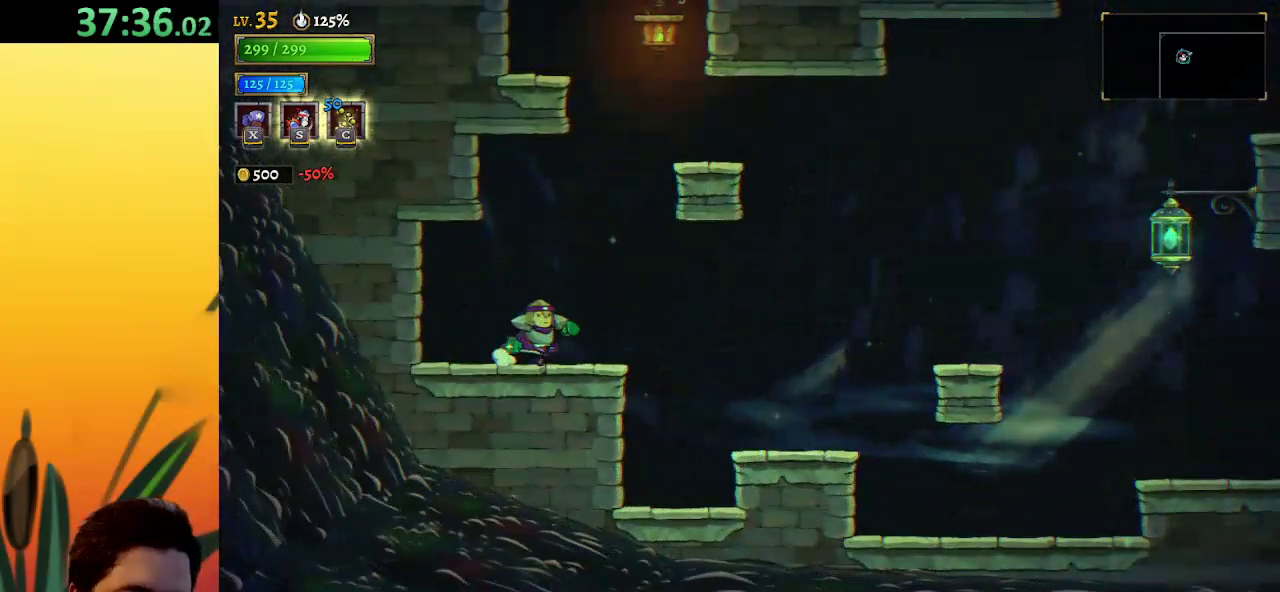
{"keys": ["d", "right"], "events": [[17, "d", "down"]]}
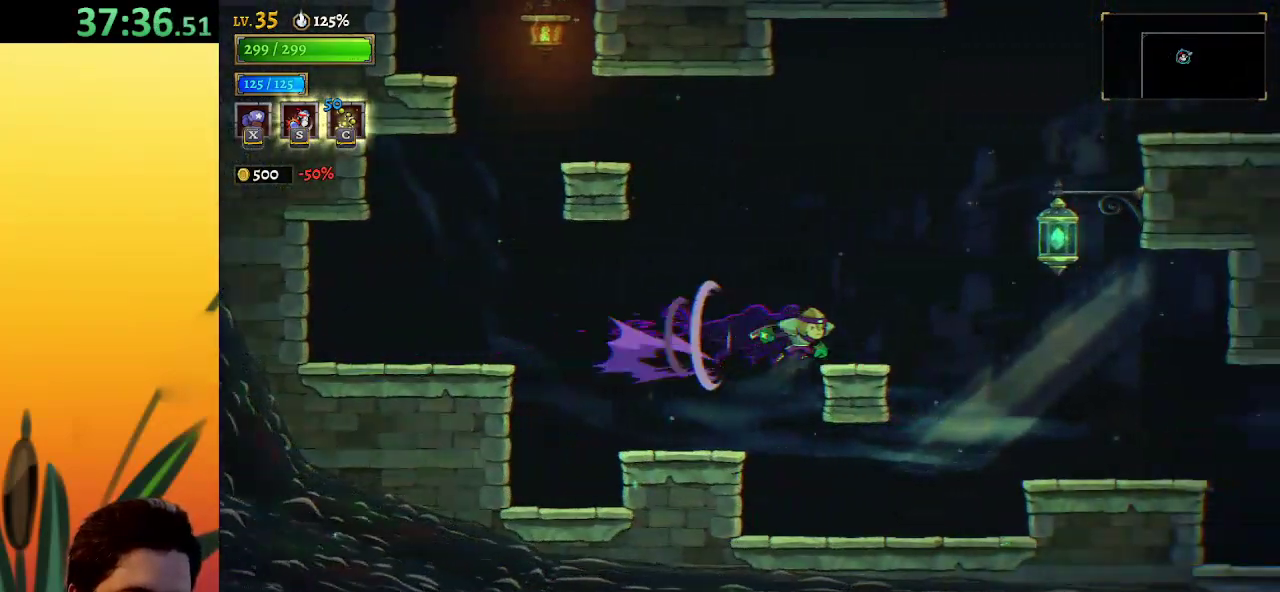
{"keys": ["down", "right"], "events": [[50, "d", "up"], [233, "z", "down"], [417, "z", "up"], [467, "down", "down"]]}
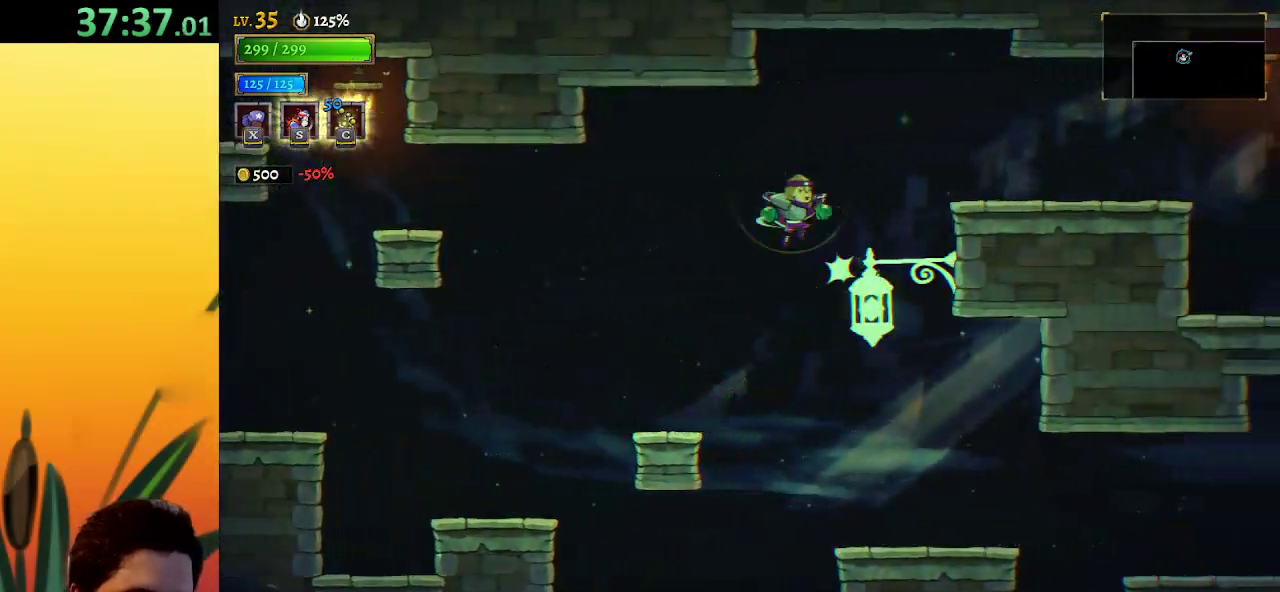
{"keys": ["d", "right"], "events": [[100, "down", "up"], [200, "d", "down"]]}
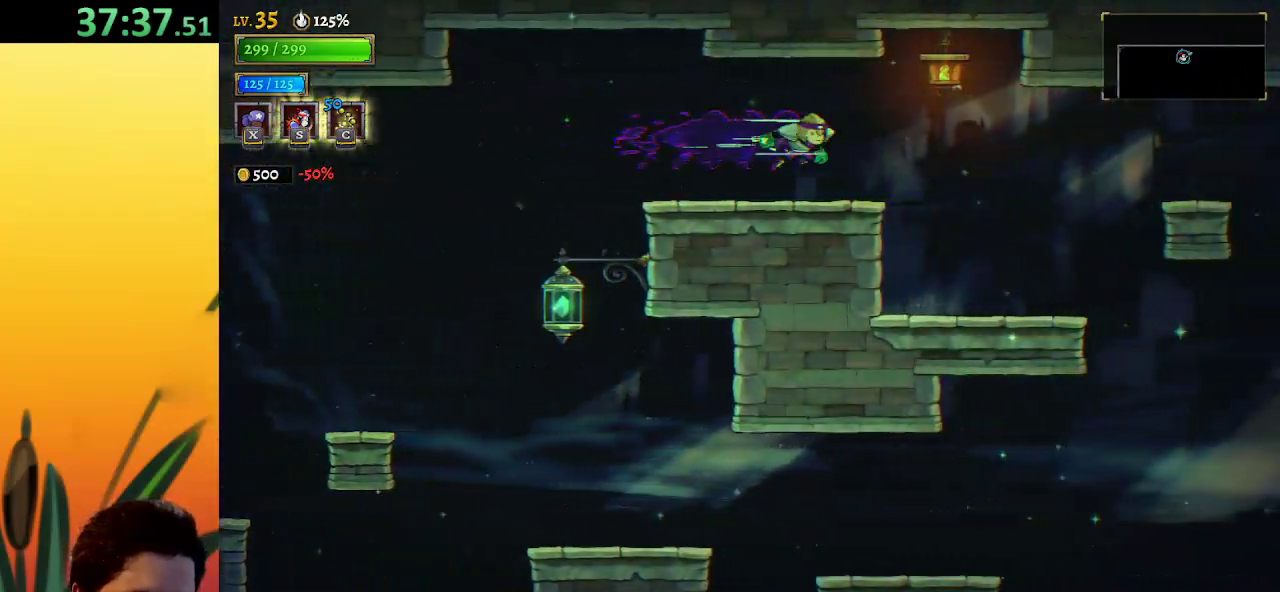
{"keys": ["right"], "events": [[117, "d", "up"]]}
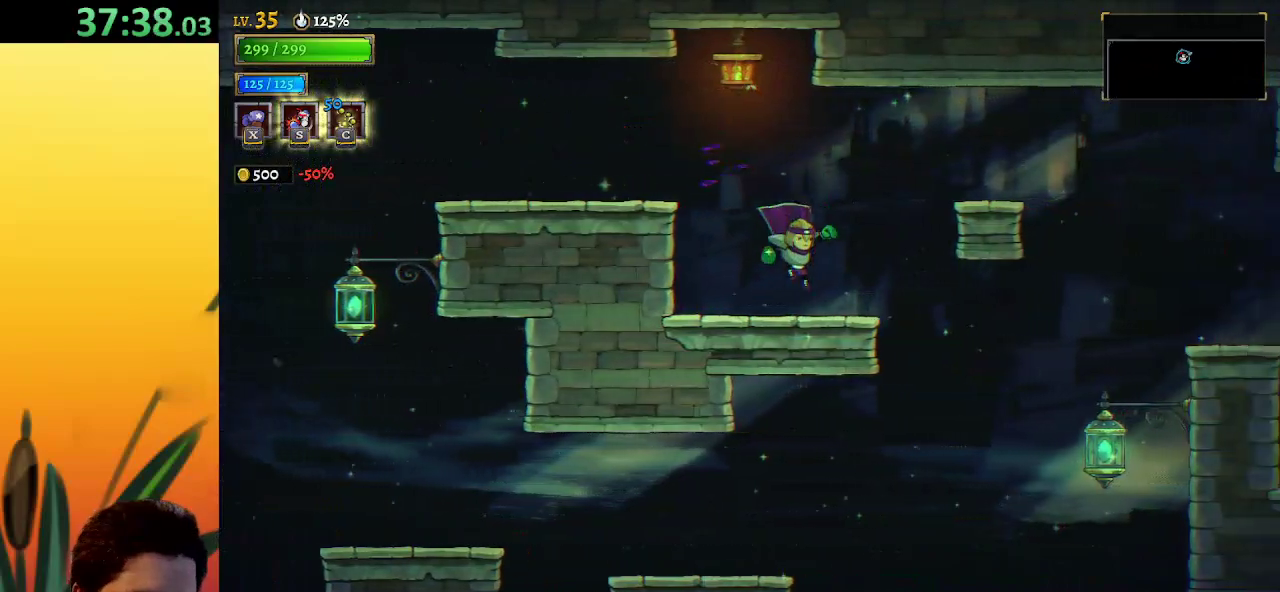
{"keys": ["d", "right"], "events": [[133, "d", "down"]]}
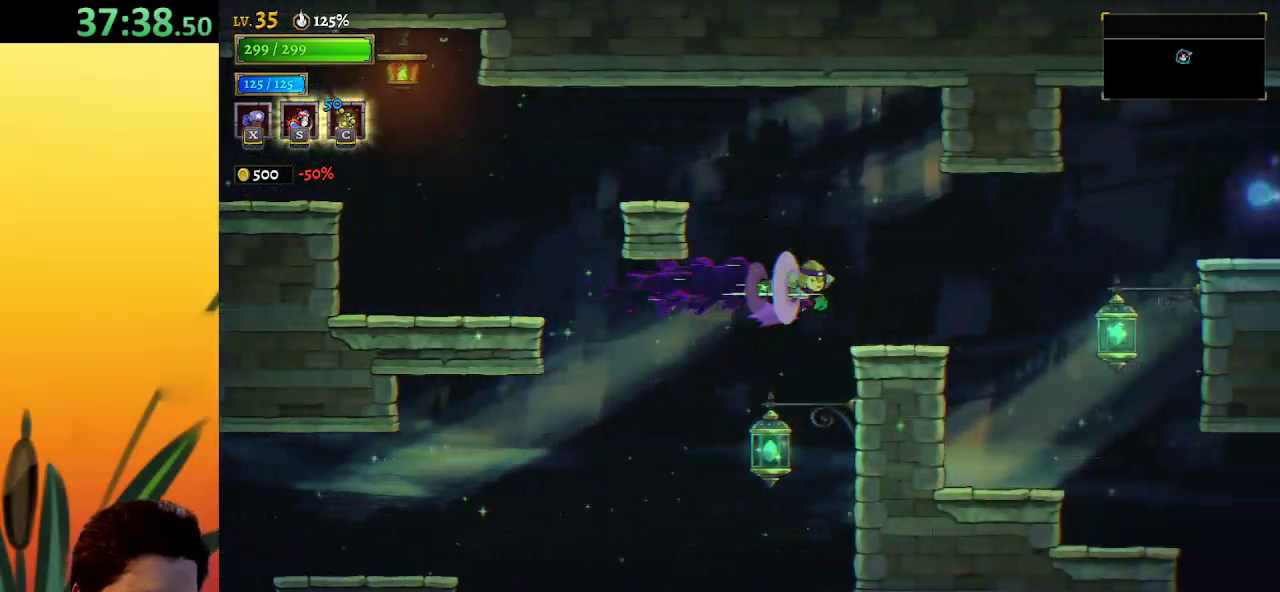
{"keys": ["right", "z"], "events": [[50, "d", "up"], [383, "z", "down"]]}
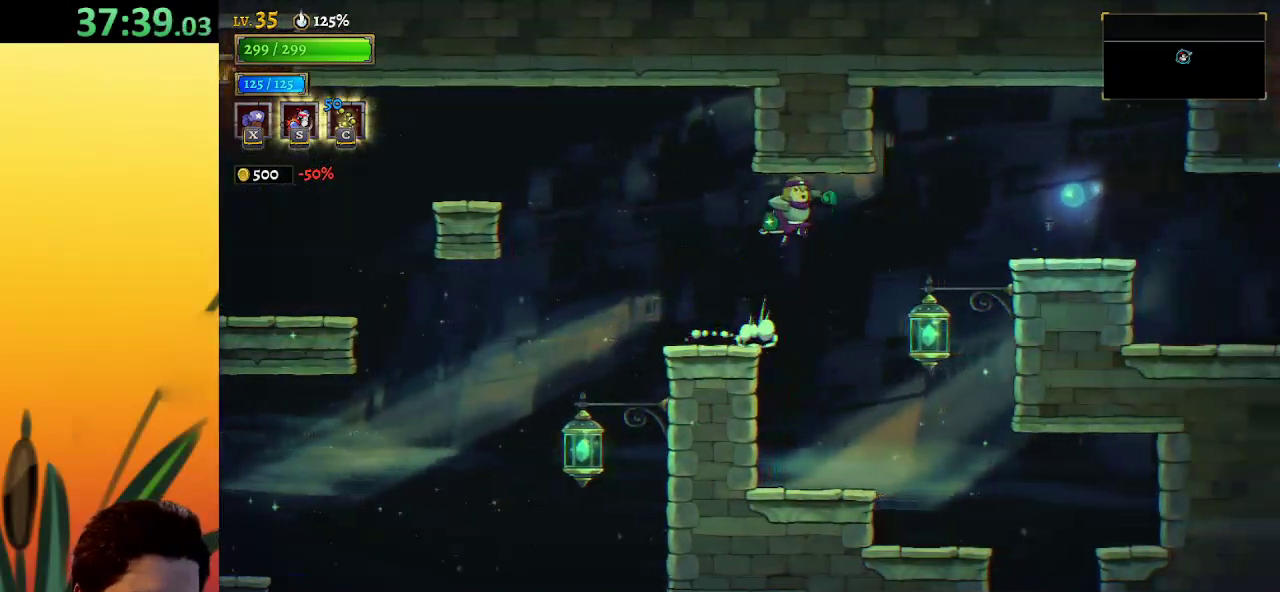
{"keys": ["d", "right"], "events": [[67, "d", "down"], [67, "z", "up"]]}
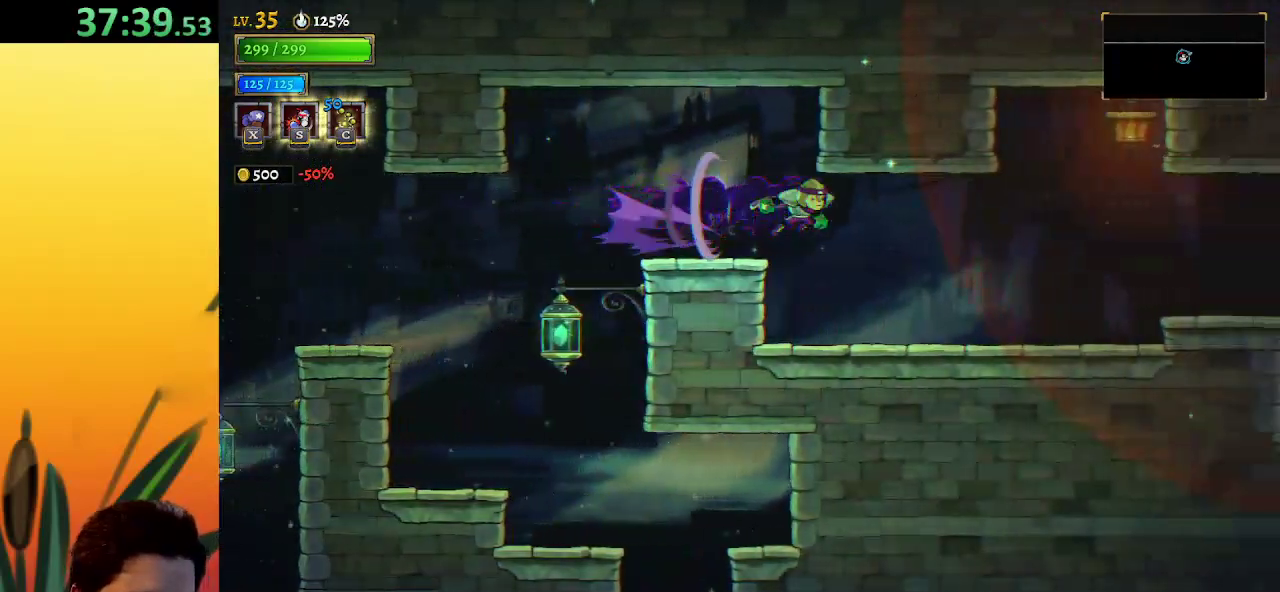
{"keys": ["right"], "events": [[167, "d", "up"]]}
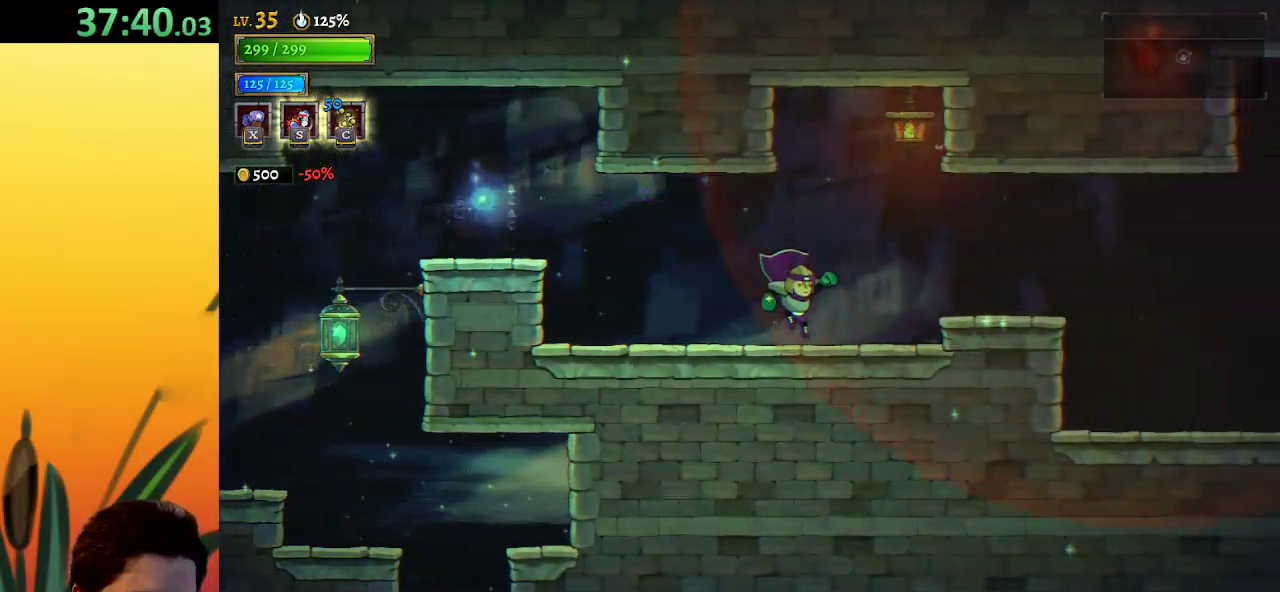
{"keys": ["d", "right"], "events": [[100, "z", "down"], [233, "d", "down"], [333, "z", "up"]]}
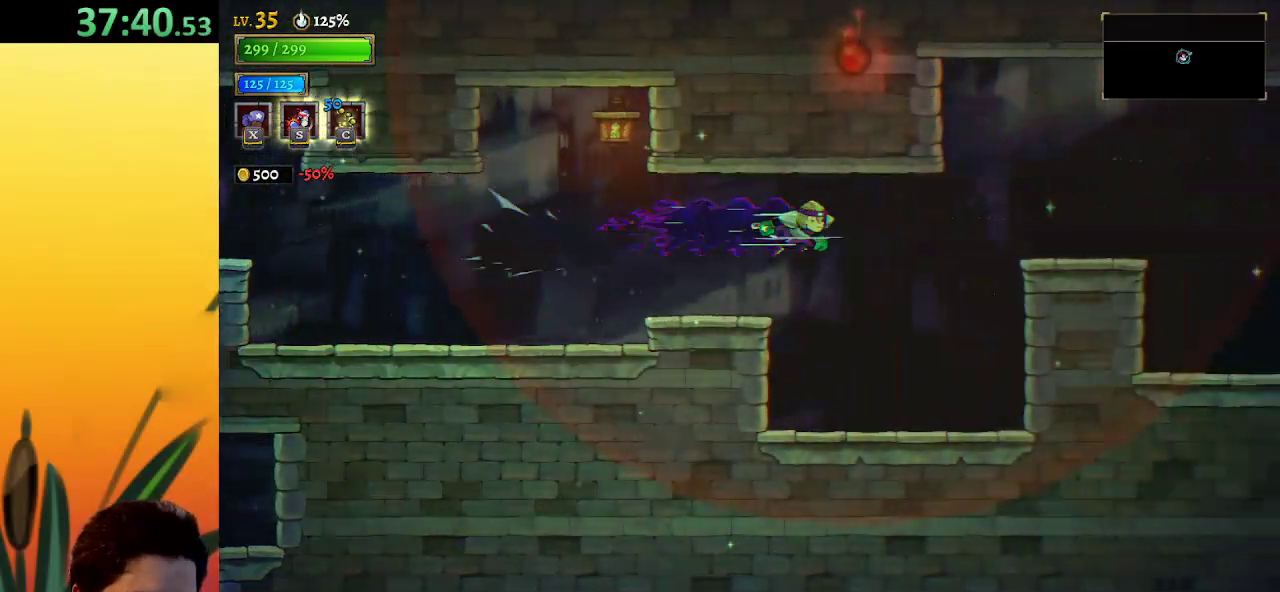
{"keys": ["right"], "events": [[200, "d", "up"], [300, "z", "down"], [350, "z", "up"]]}
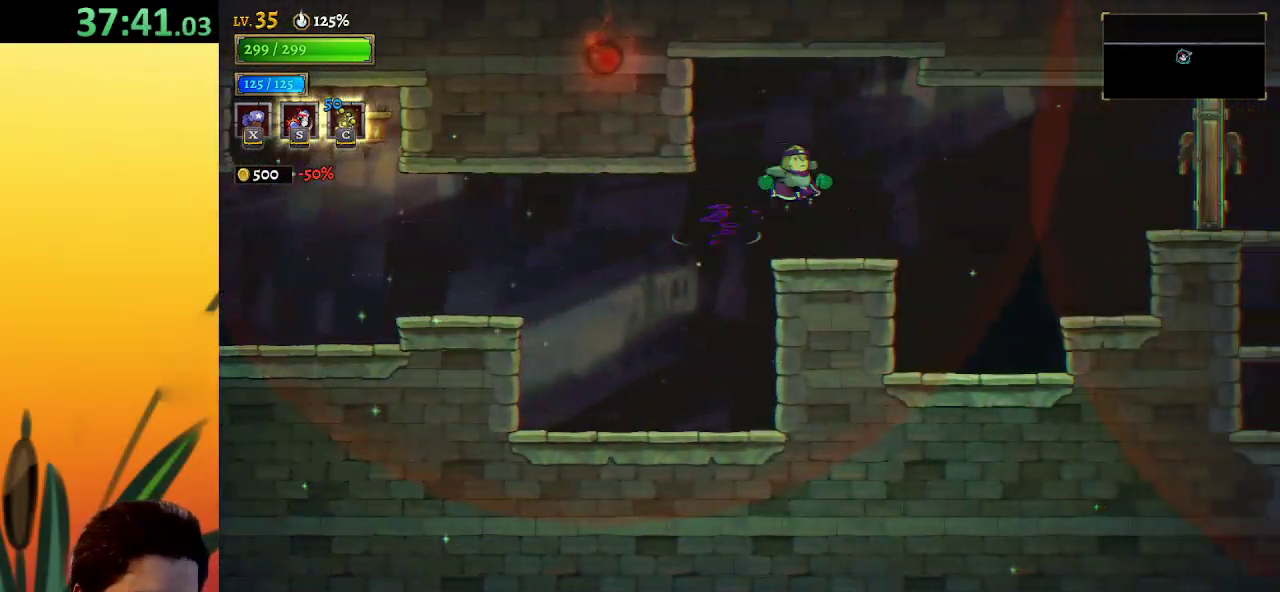
{"keys": ["right"], "events": [[217, "d", "down"], [417, "x", "down"], [450, "d", "up"], [500, "x", "up"]]}
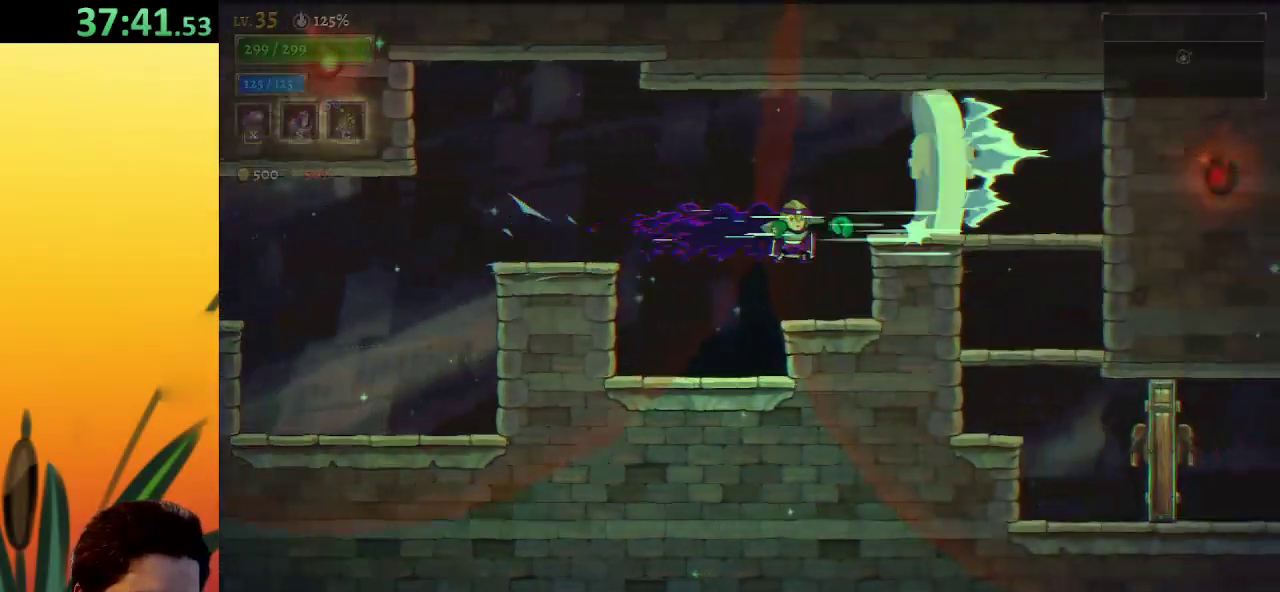
{"keys": [], "events": [[467, "right", "up"]]}
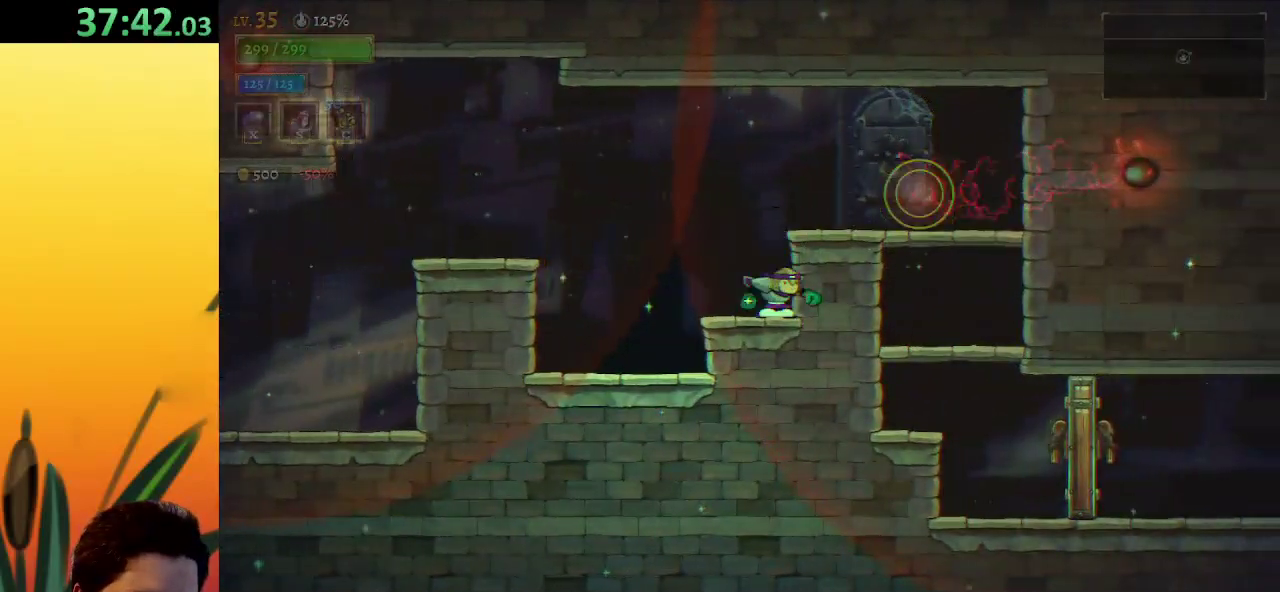
{"keys": ["right"], "events": [[67, "left", "down"], [67, "z", "down"], [350, "left", "up"], [383, "right", "down"], [500, "z", "up"]]}
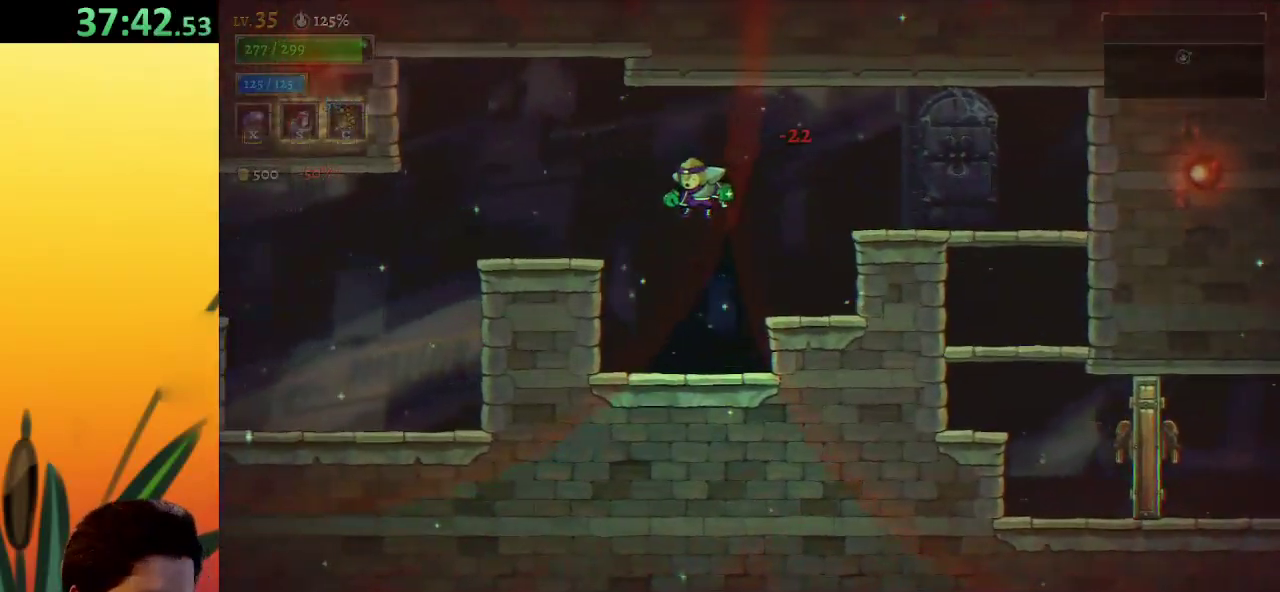
{"keys": ["d", "right"], "events": [[100, "d", "down"]]}
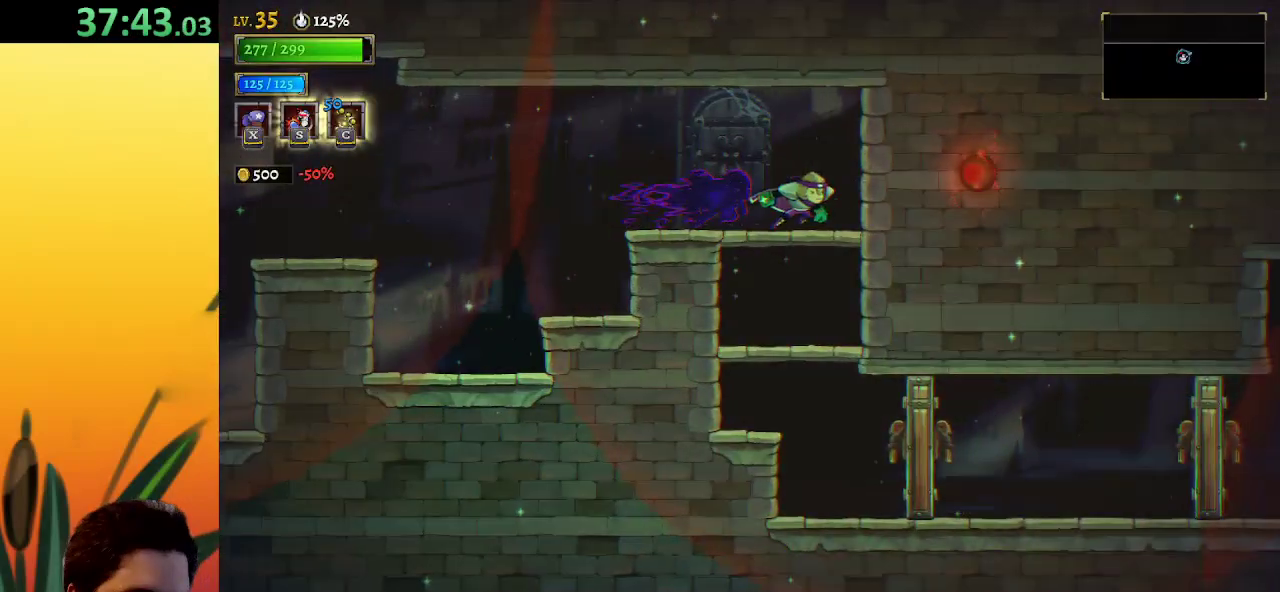
{"keys": ["down"], "events": [[33, "d", "up"], [167, "right", "up"], [267, "down", "down"]]}
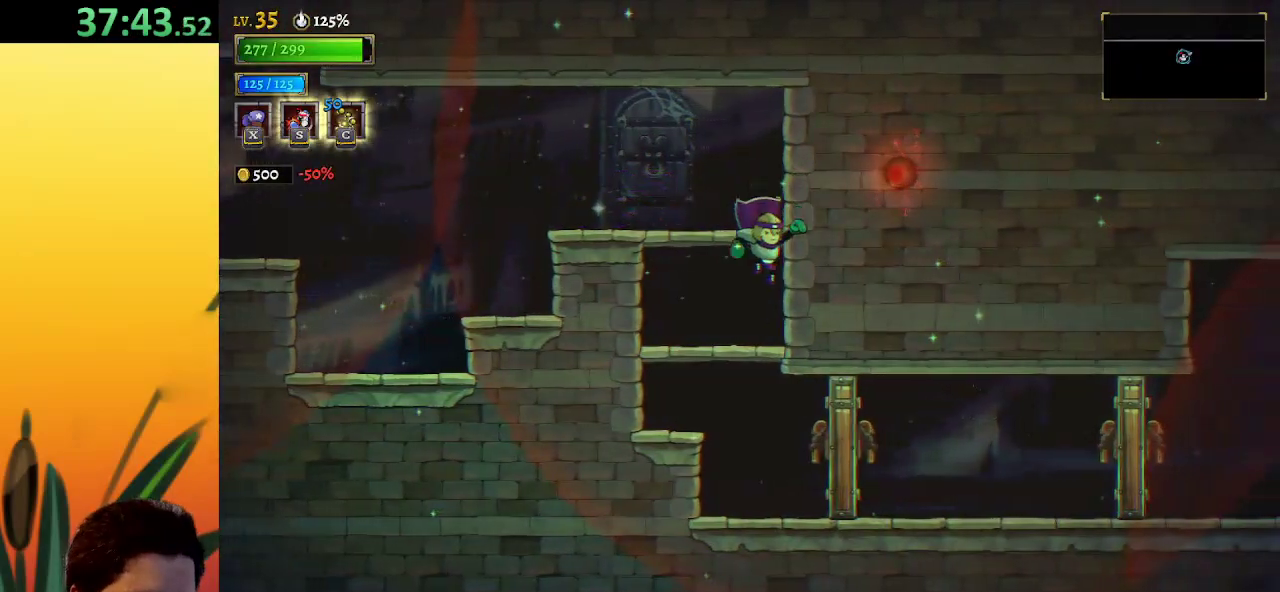
{"keys": ["right"], "events": [[433, "down", "up"], [483, "right", "down"]]}
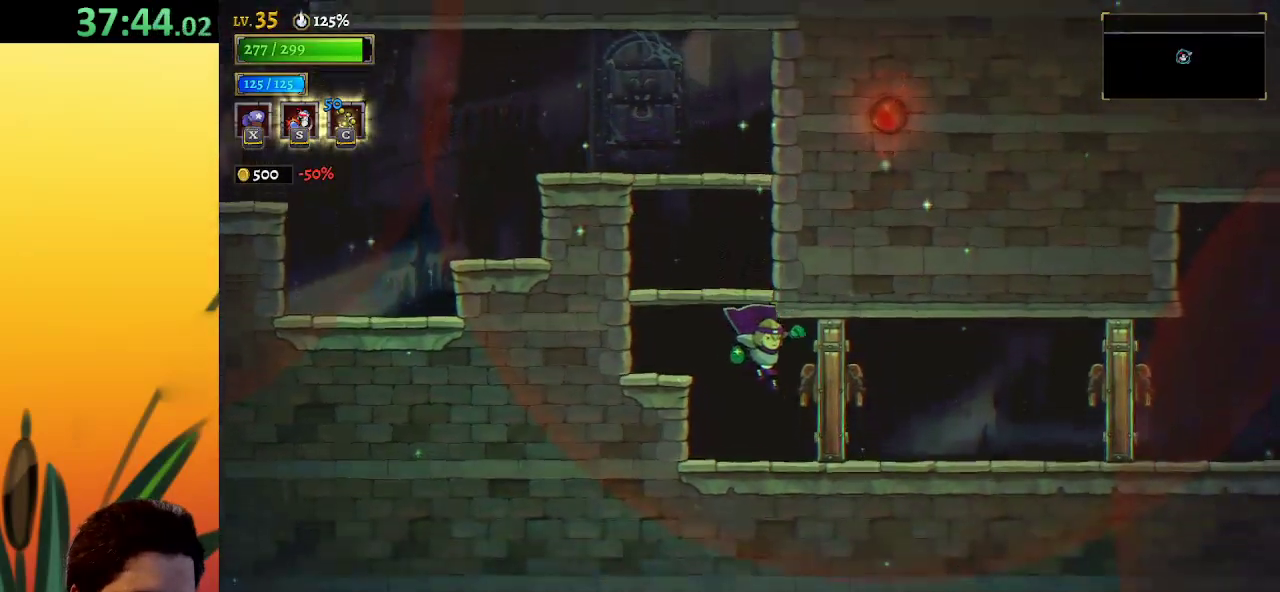
{"keys": ["right"], "events": [[67, "d", "down"], [167, "d", "up"], [167, "down", "down"], [300, "down", "up"]]}
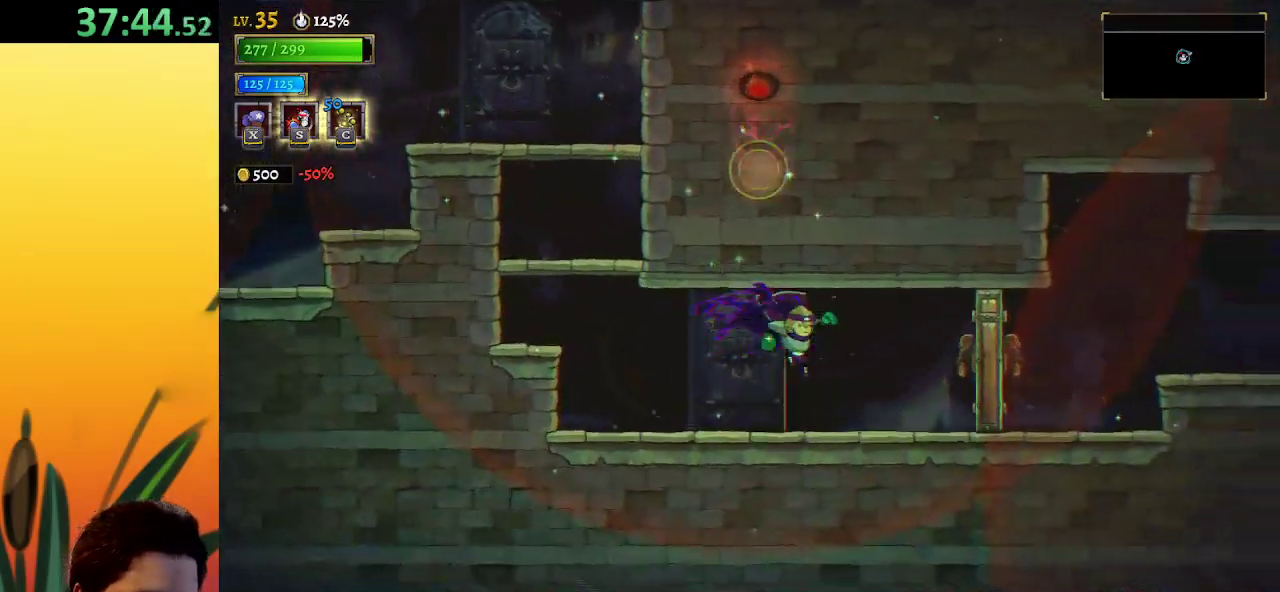
{"keys": ["right"], "events": [[183, "d", "down"], [317, "down", "down"], [367, "d", "up"], [467, "down", "up"]]}
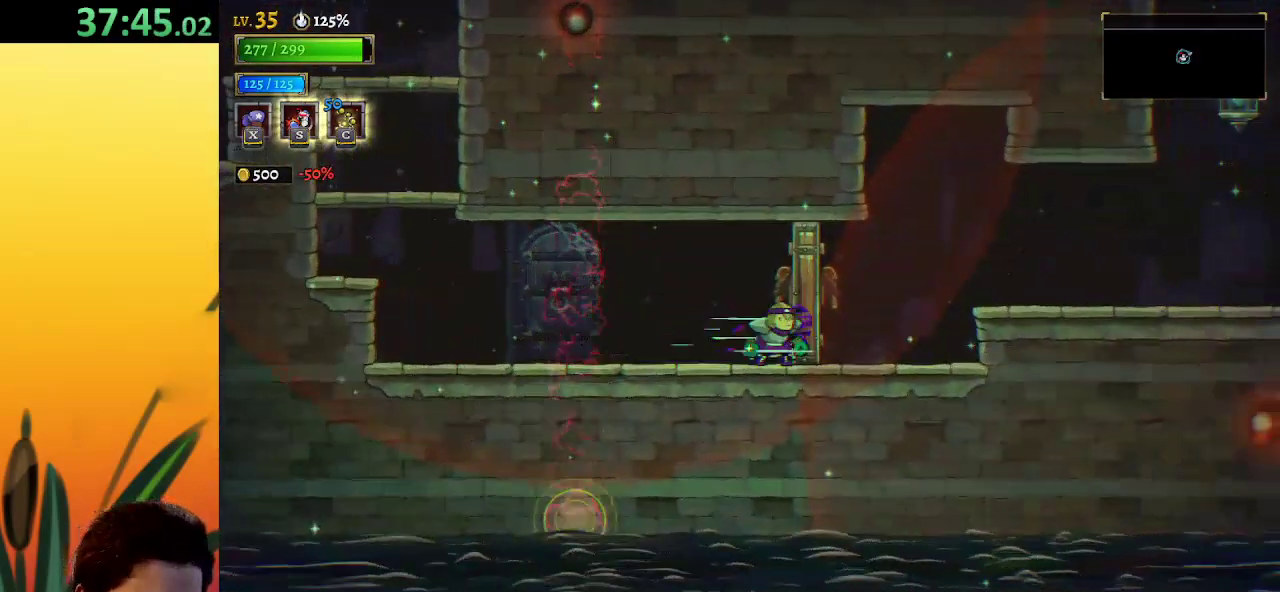
{"keys": ["d", "right"], "events": [[233, "z", "down"], [333, "down", "down"], [333, "z", "up"], [483, "d", "down"], [483, "down", "up"]]}
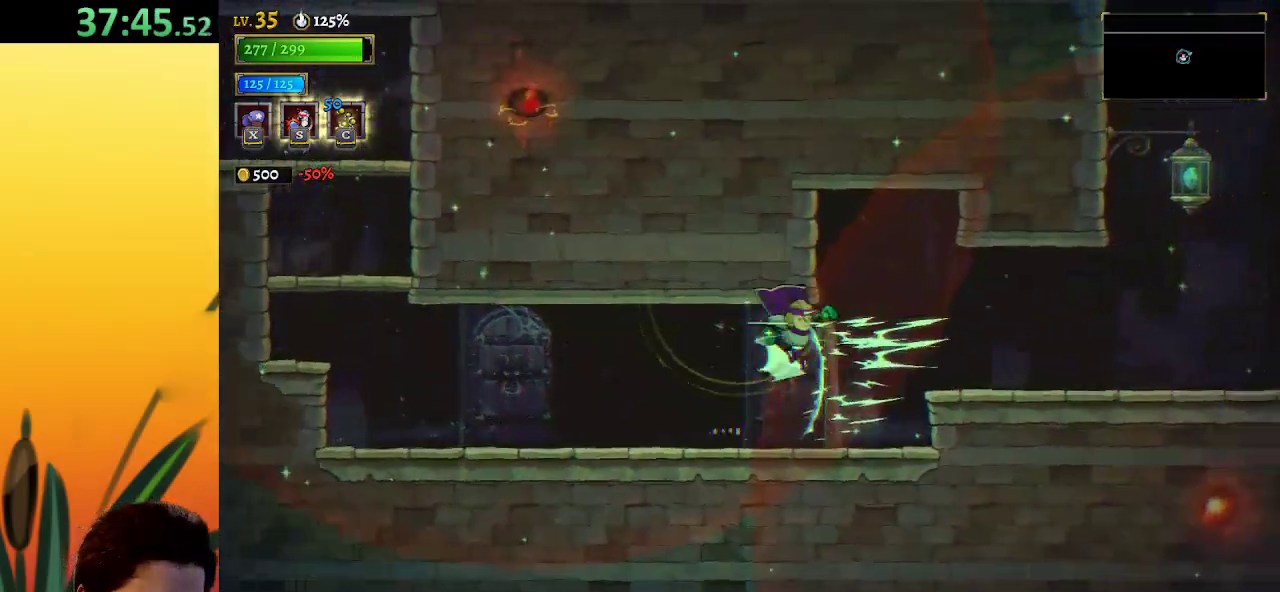
{"keys": ["right"], "events": [[250, "d", "up"]]}
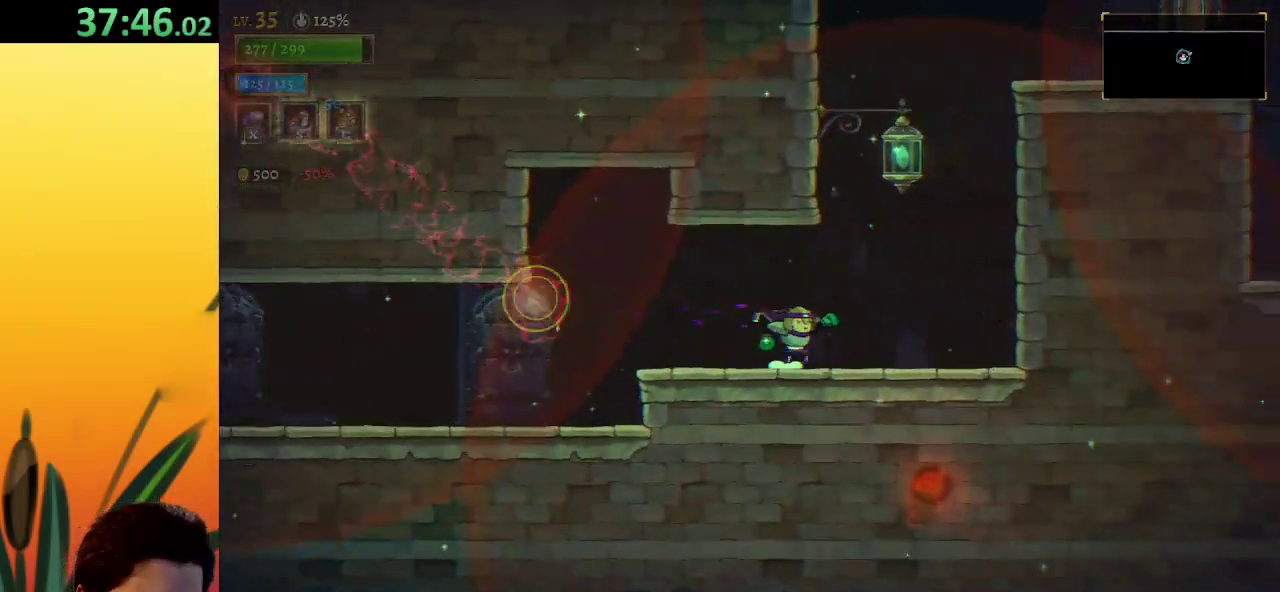
{"keys": ["down", "right"], "events": [[133, "z", "down"], [367, "down", "down"], [500, "z", "up"]]}
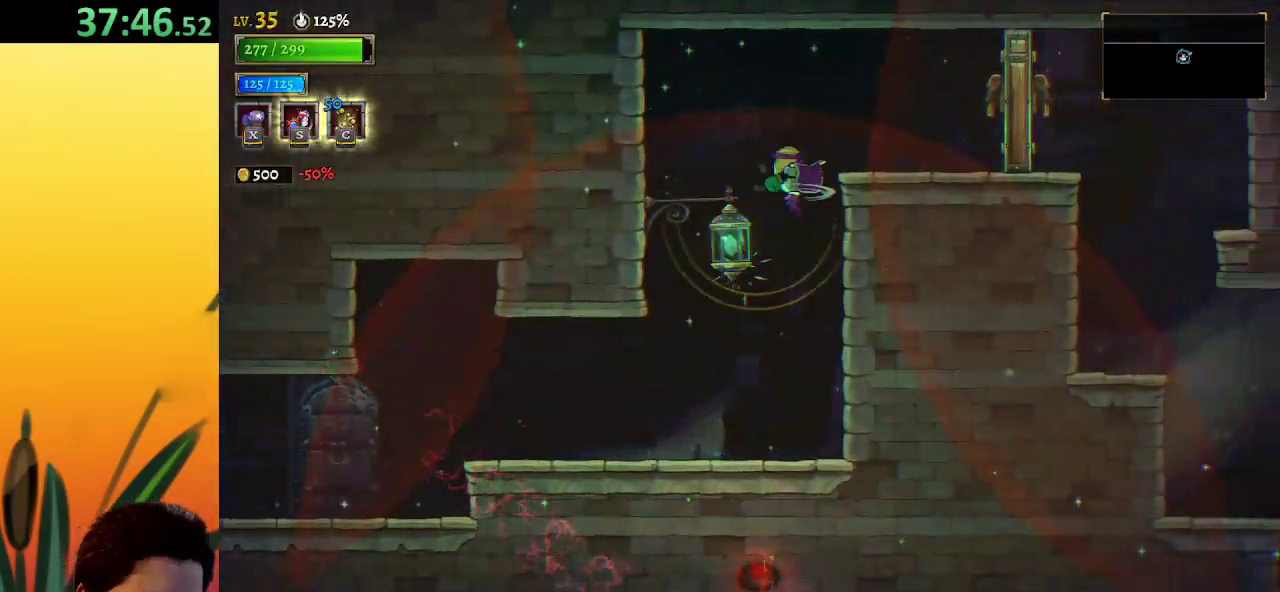
{"keys": ["down", "right"], "events": [[50, "down", "up"], [417, "down", "down"]]}